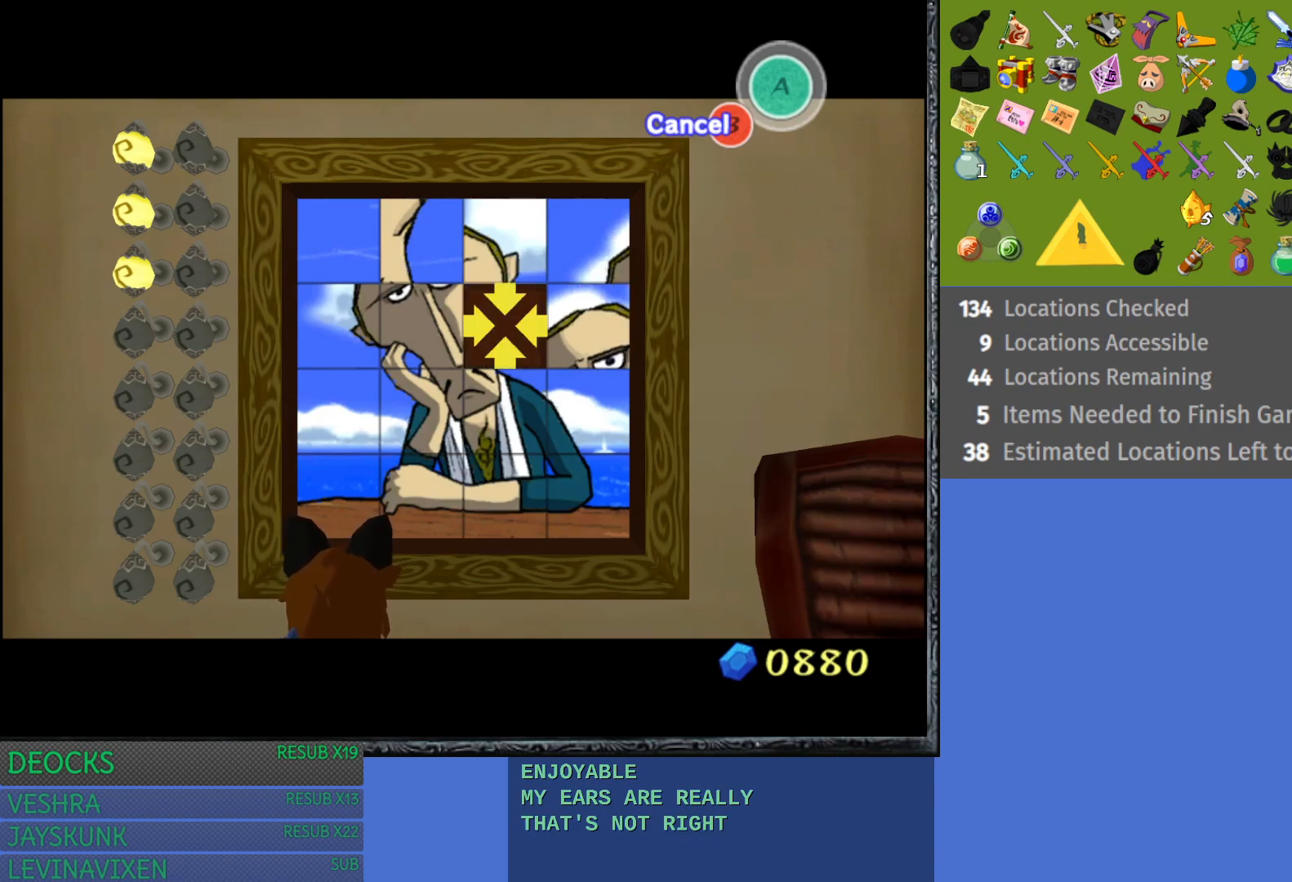
Gameplay with a controller (PlayStation layout); each line is a JSON object with the inputs held at the frame after it. "events" lists button and stick changes between this image and that frame as [ms after this image, input, new state], when the widget could be followed in between. Not read: L3 R3.
{"buttons": [], "left_stick": "center", "right_stick": "center", "events": []}
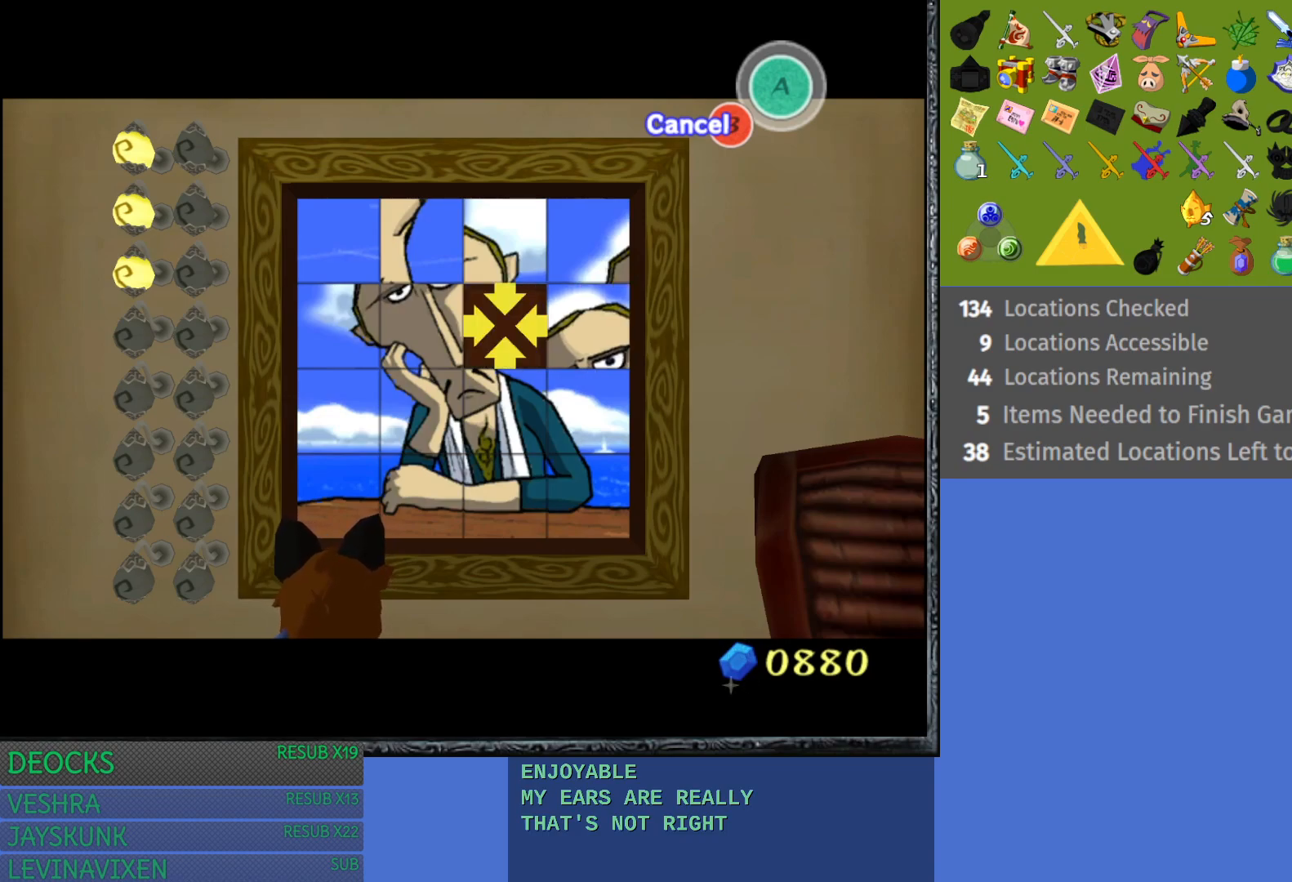
{"buttons": [], "left_stick": "left", "right_stick": "center", "events": [[367, "left_stick", "left"]]}
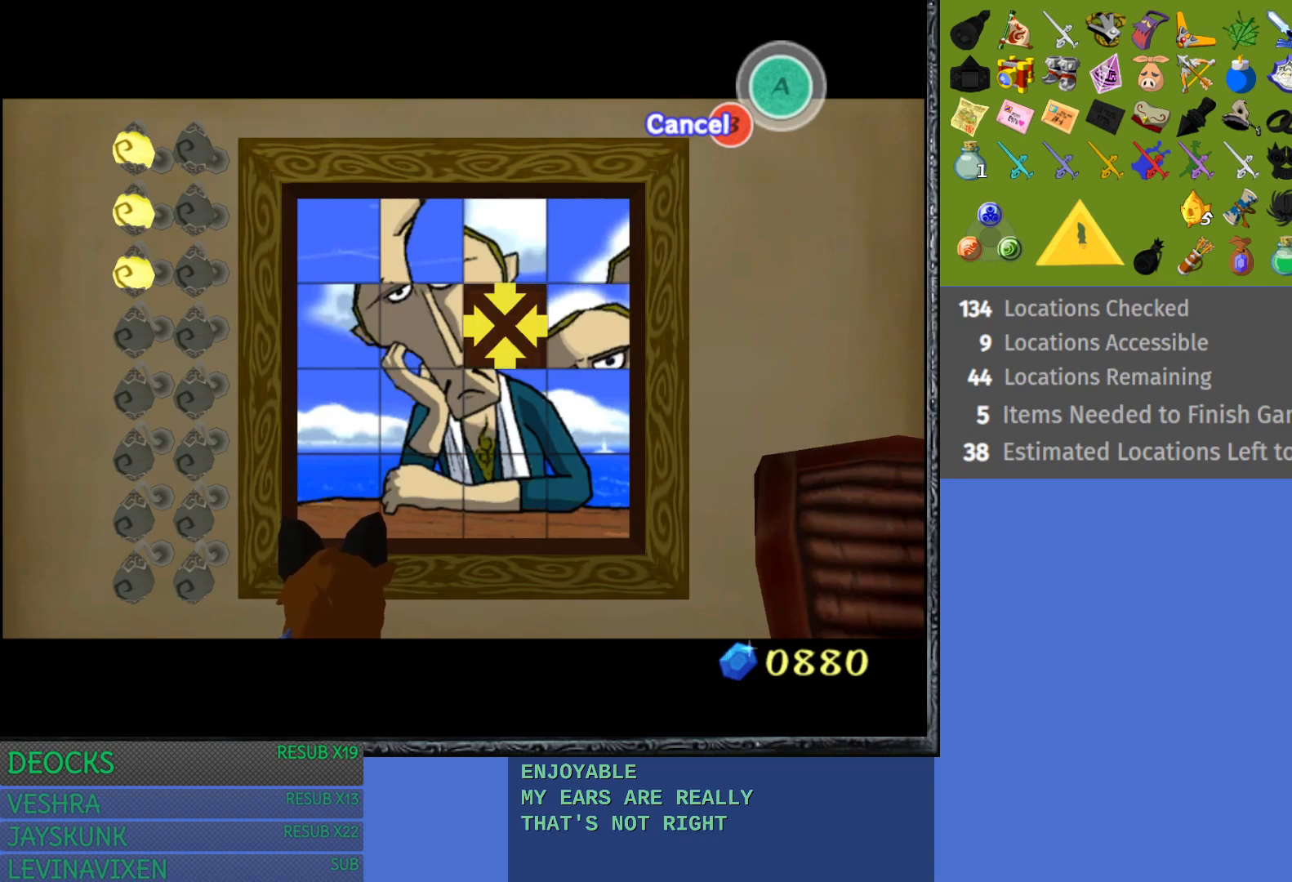
{"buttons": [], "left_stick": "down", "right_stick": "center", "events": [[33, "left_stick", "center"], [400, "left_stick", "down"]]}
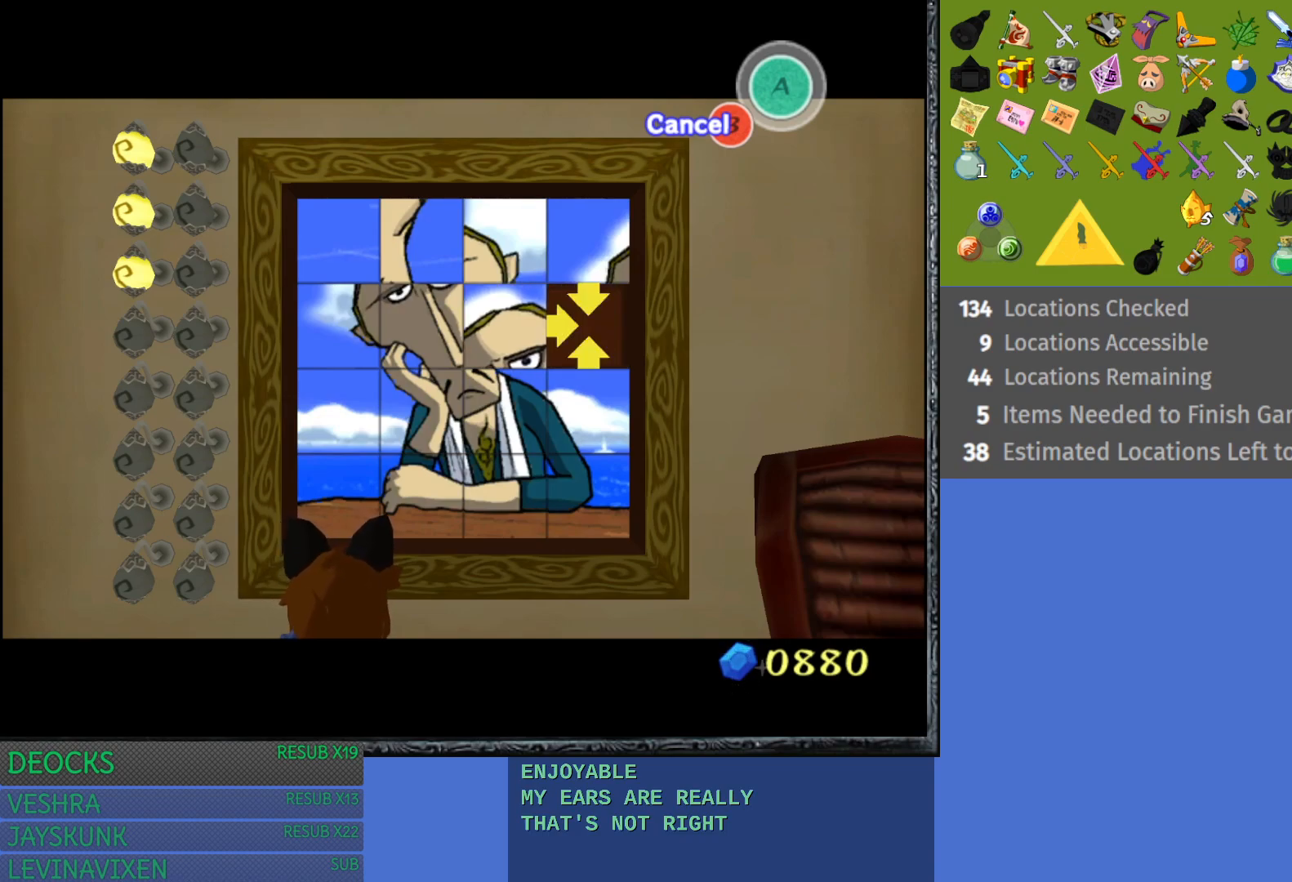
{"buttons": [], "left_stick": "up", "right_stick": "center", "events": [[50, "left_stick", "center"], [450, "left_stick", "up"]]}
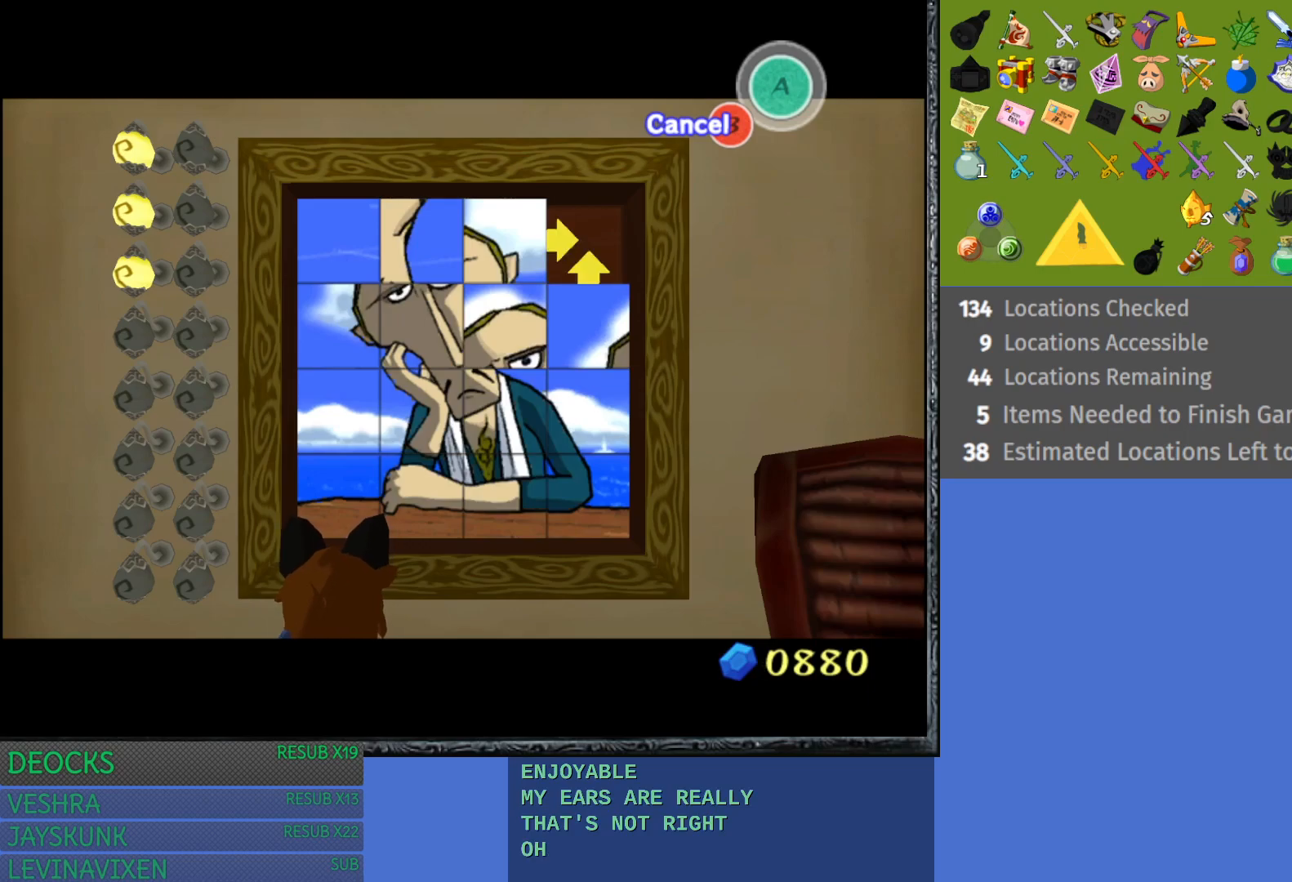
{"buttons": [], "left_stick": "center", "right_stick": "center", "events": [[83, "left_stick", "center"], [267, "left_stick", "right"], [467, "left_stick", "center"]]}
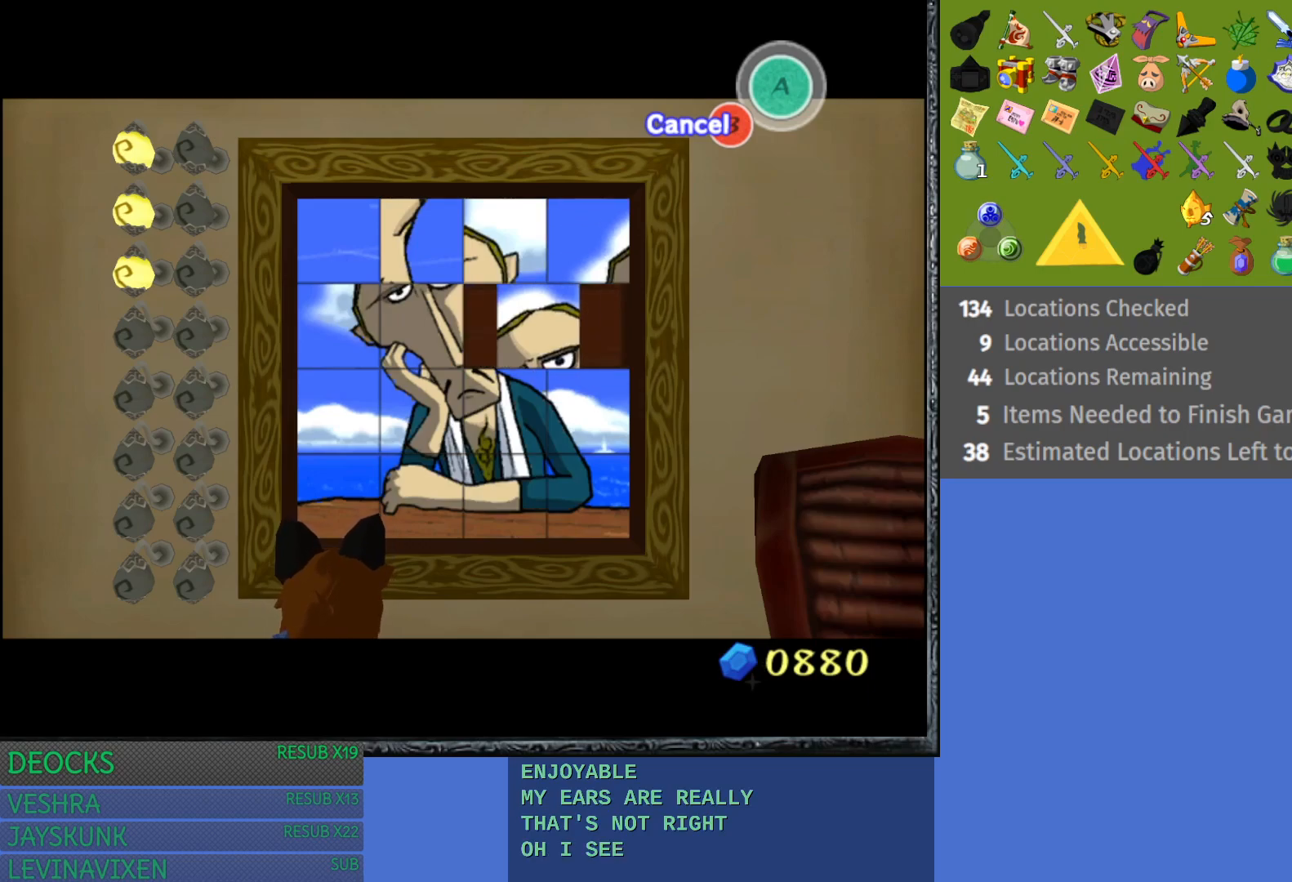
{"buttons": [], "left_stick": "down-left", "right_stick": "center", "events": [[117, "left_stick", "down"], [283, "left_stick", "center"], [367, "left_stick", "down-left"]]}
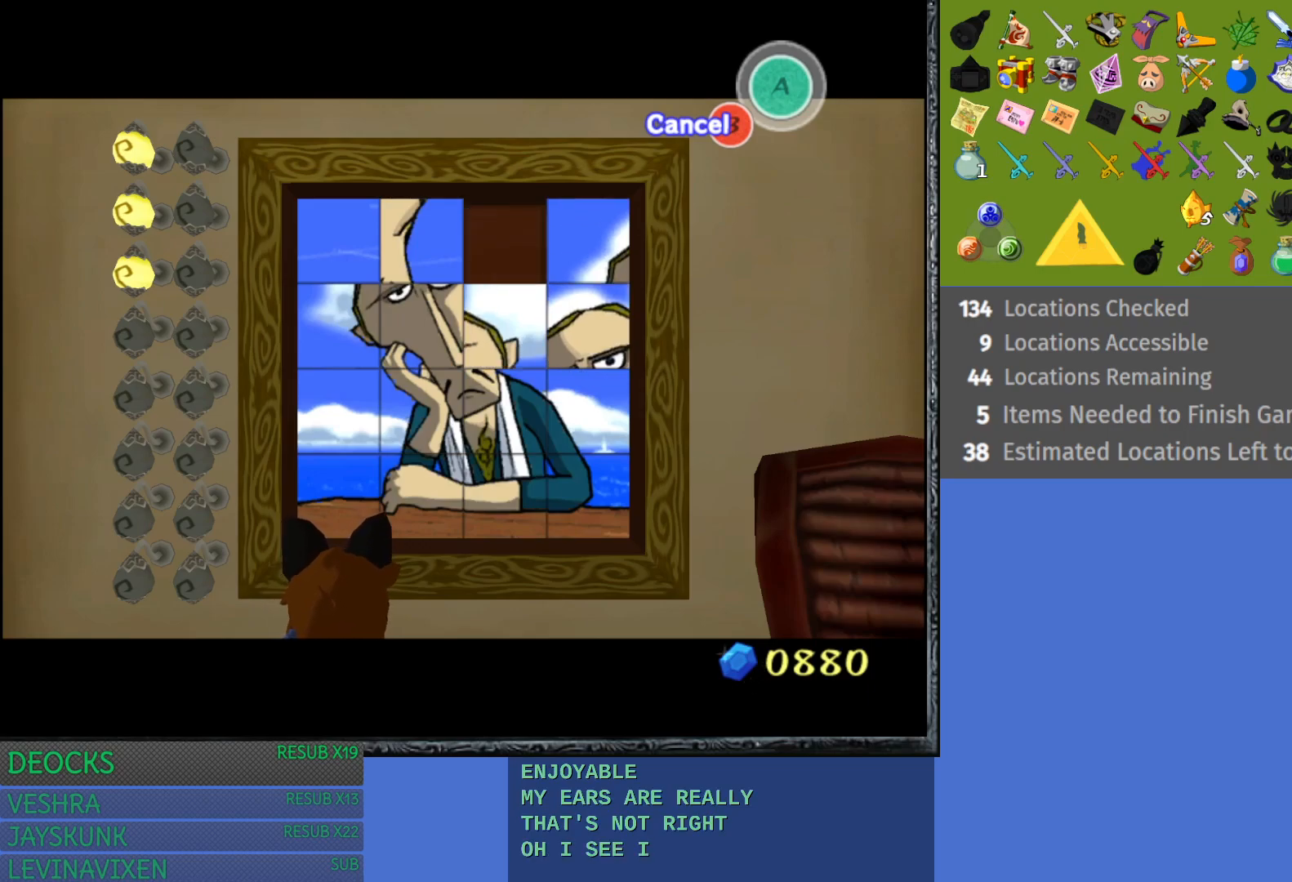
{"buttons": [], "left_stick": "center", "right_stick": "center", "events": [[17, "left_stick", "center"], [300, "left_stick", "right"], [450, "left_stick", "center"]]}
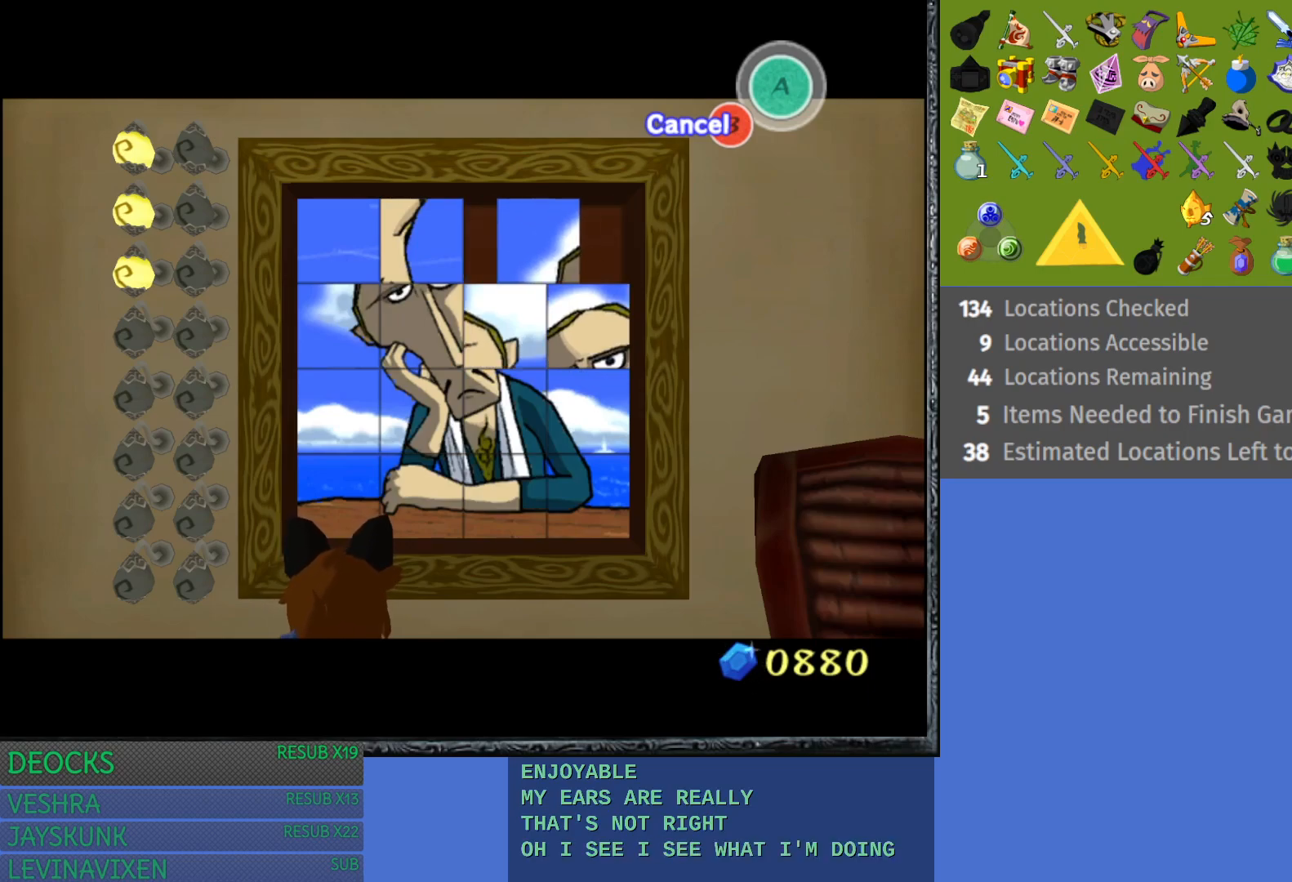
{"buttons": [], "left_stick": "center", "right_stick": "center", "events": [[300, "left_stick", "left"], [450, "left_stick", "center"]]}
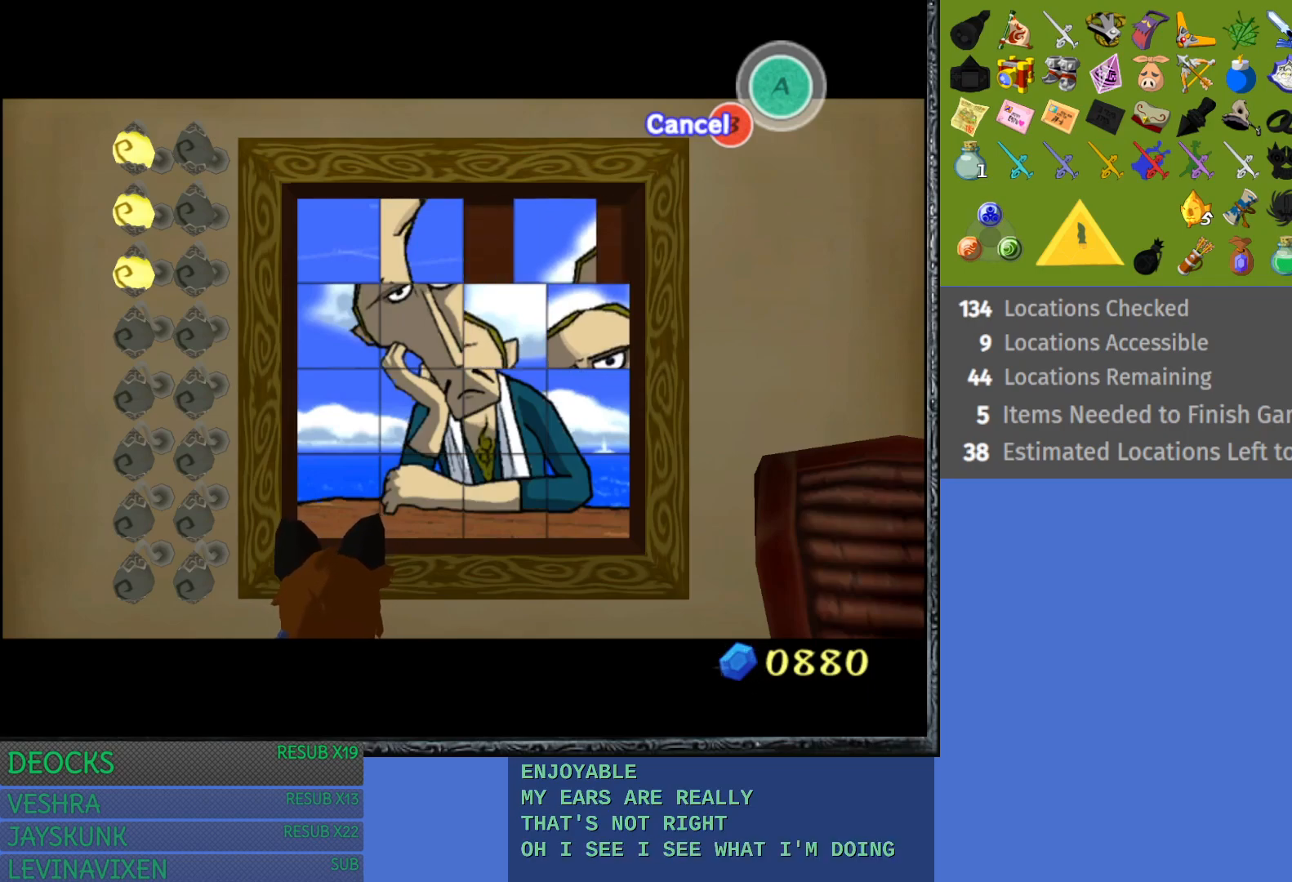
{"buttons": [], "left_stick": "center", "right_stick": "center", "events": [[17, "left_stick", "up"], [150, "left_stick", "center"], [250, "left_stick", "right"], [417, "left_stick", "center"]]}
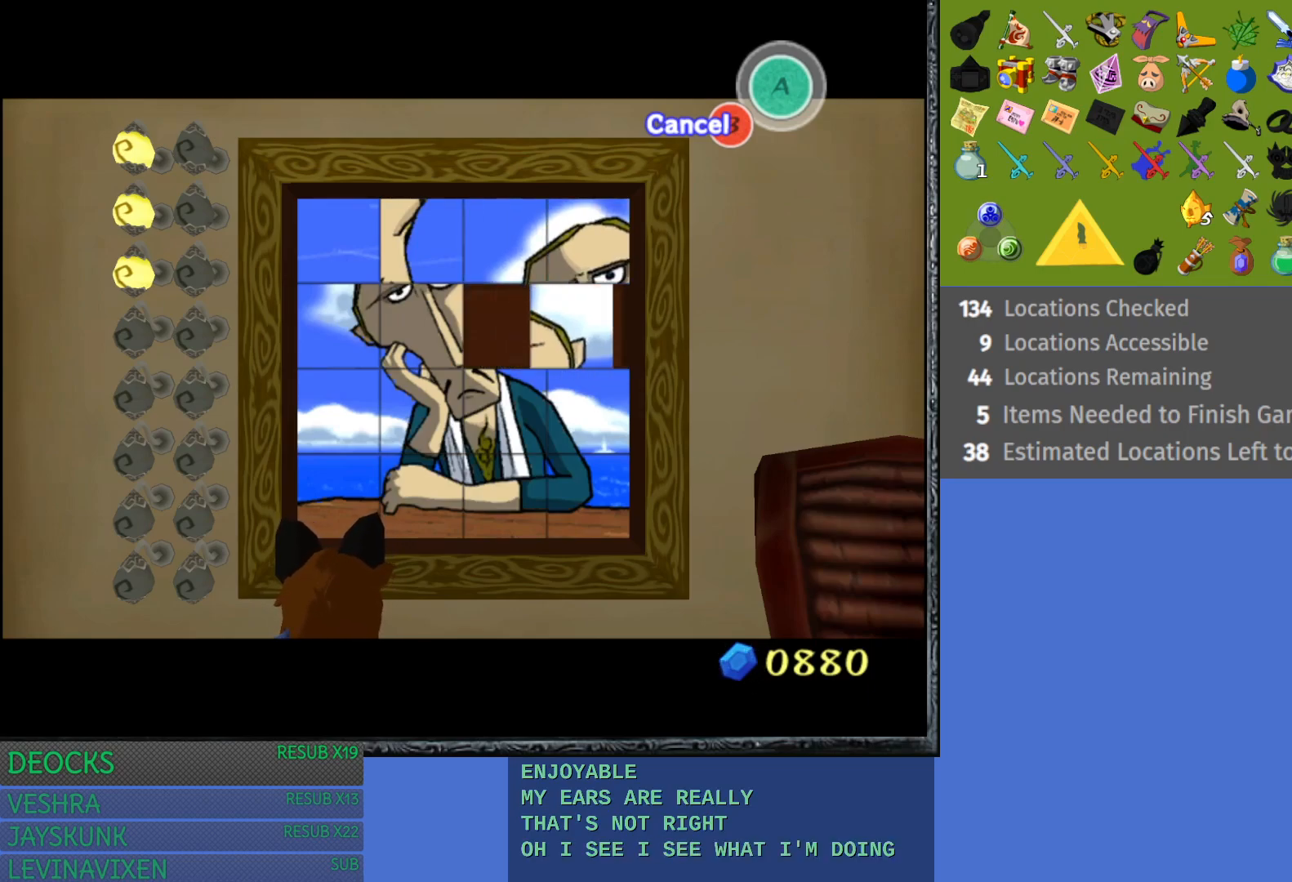
{"buttons": [], "left_stick": "center", "right_stick": "center", "events": [[133, "left_stick", "down"], [333, "left_stick", "center"]]}
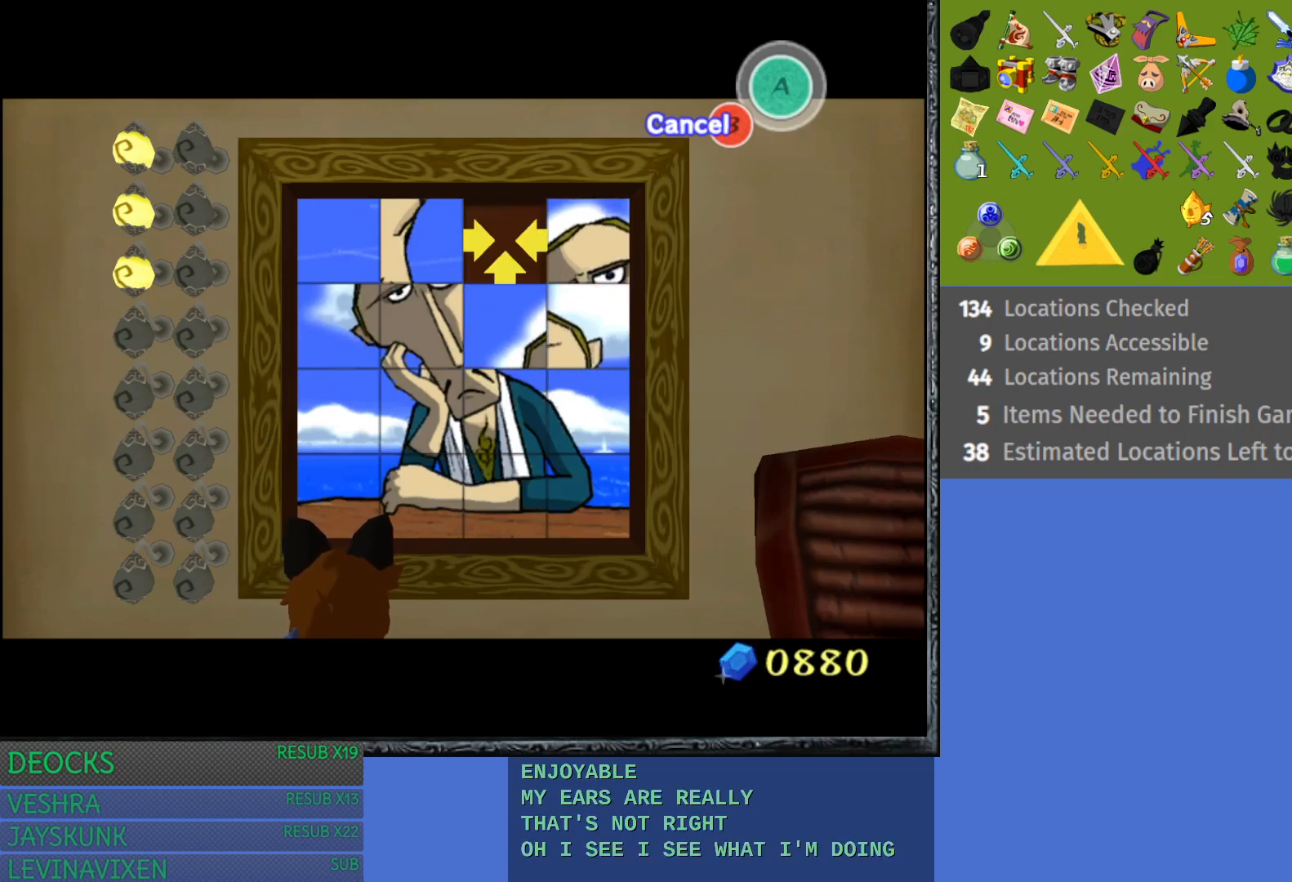
{"buttons": [], "left_stick": "up", "right_stick": "center", "events": [[67, "left_stick", "right"], [233, "left_stick", "center"], [433, "left_stick", "up"]]}
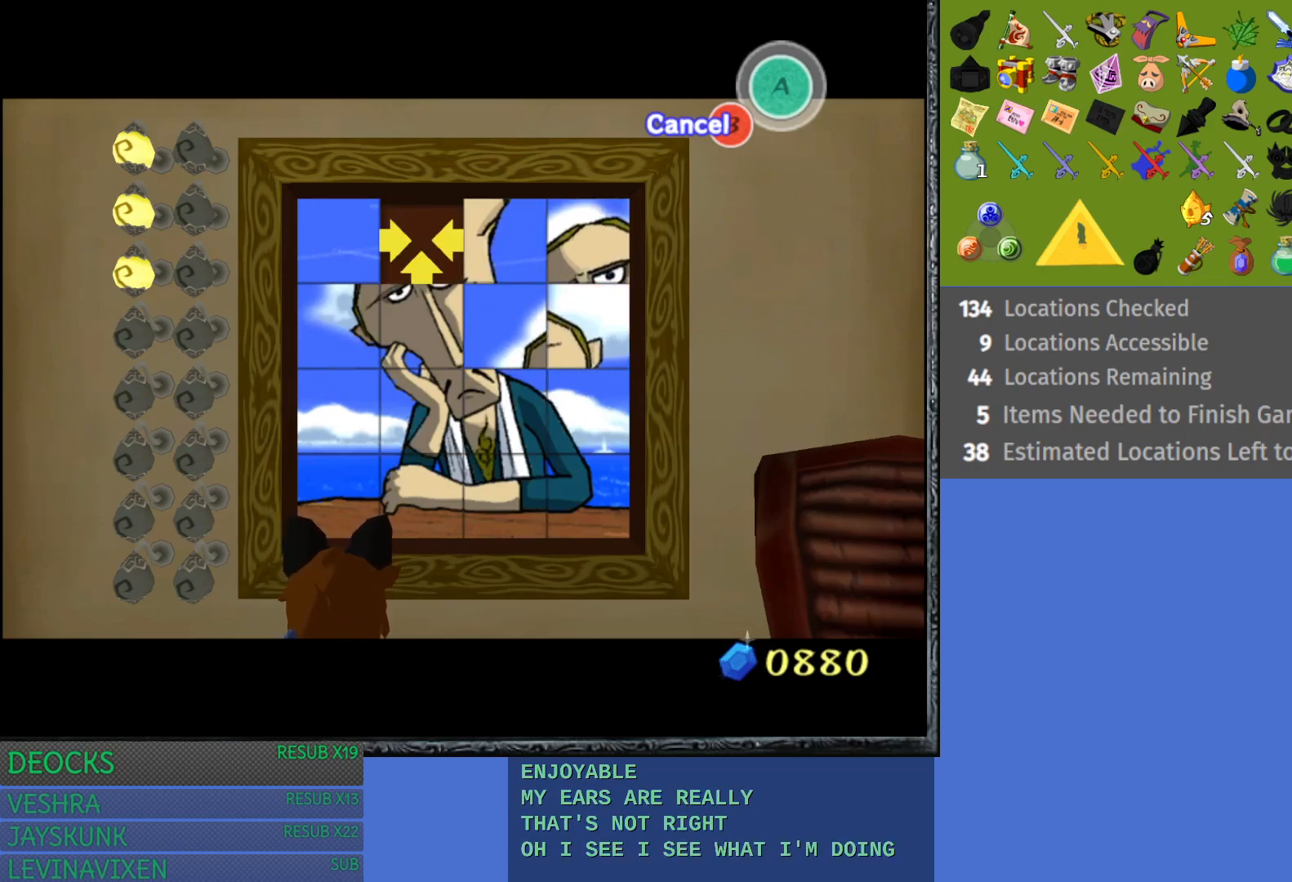
{"buttons": [], "left_stick": "right", "right_stick": "center", "events": [[100, "left_stick", "center"], [500, "left_stick", "right"]]}
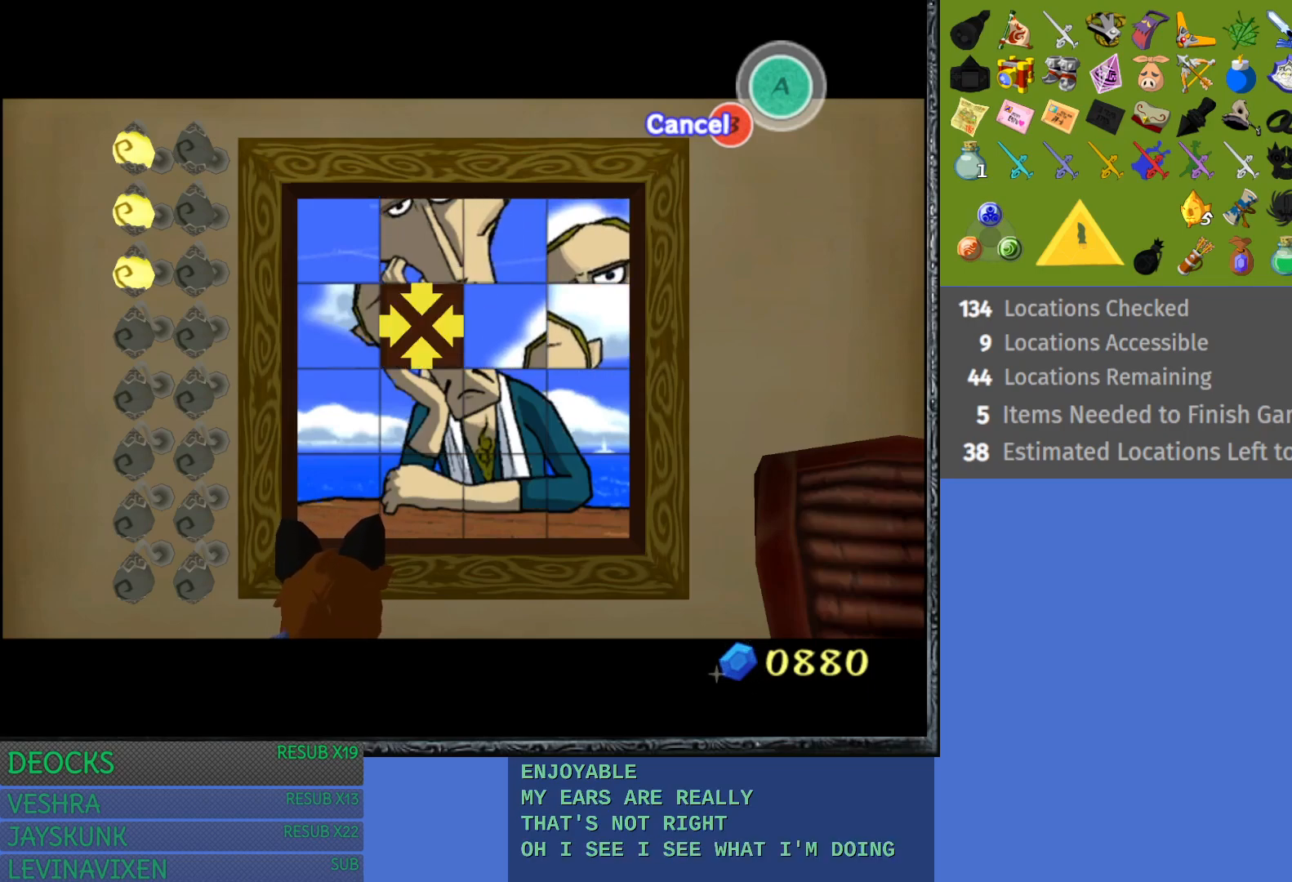
{"buttons": [], "left_stick": "center", "right_stick": "center", "events": [[167, "left_stick", "center"], [250, "left_stick", "down"], [433, "left_stick", "center"]]}
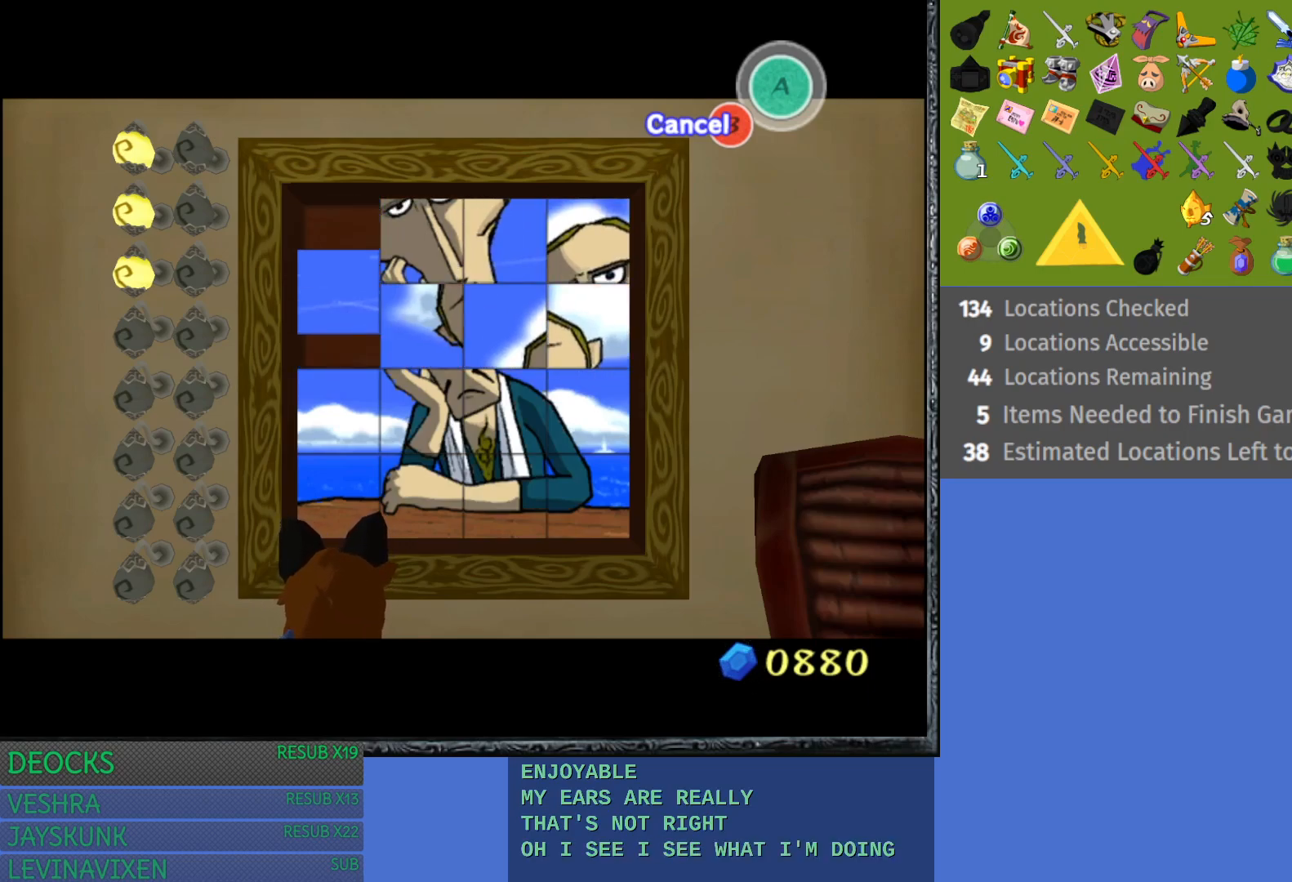
{"buttons": [], "left_stick": "center", "right_stick": "center", "events": [[17, "left_stick", "left"], [200, "left_stick", "center"], [350, "left_stick", "up"], [483, "left_stick", "center"]]}
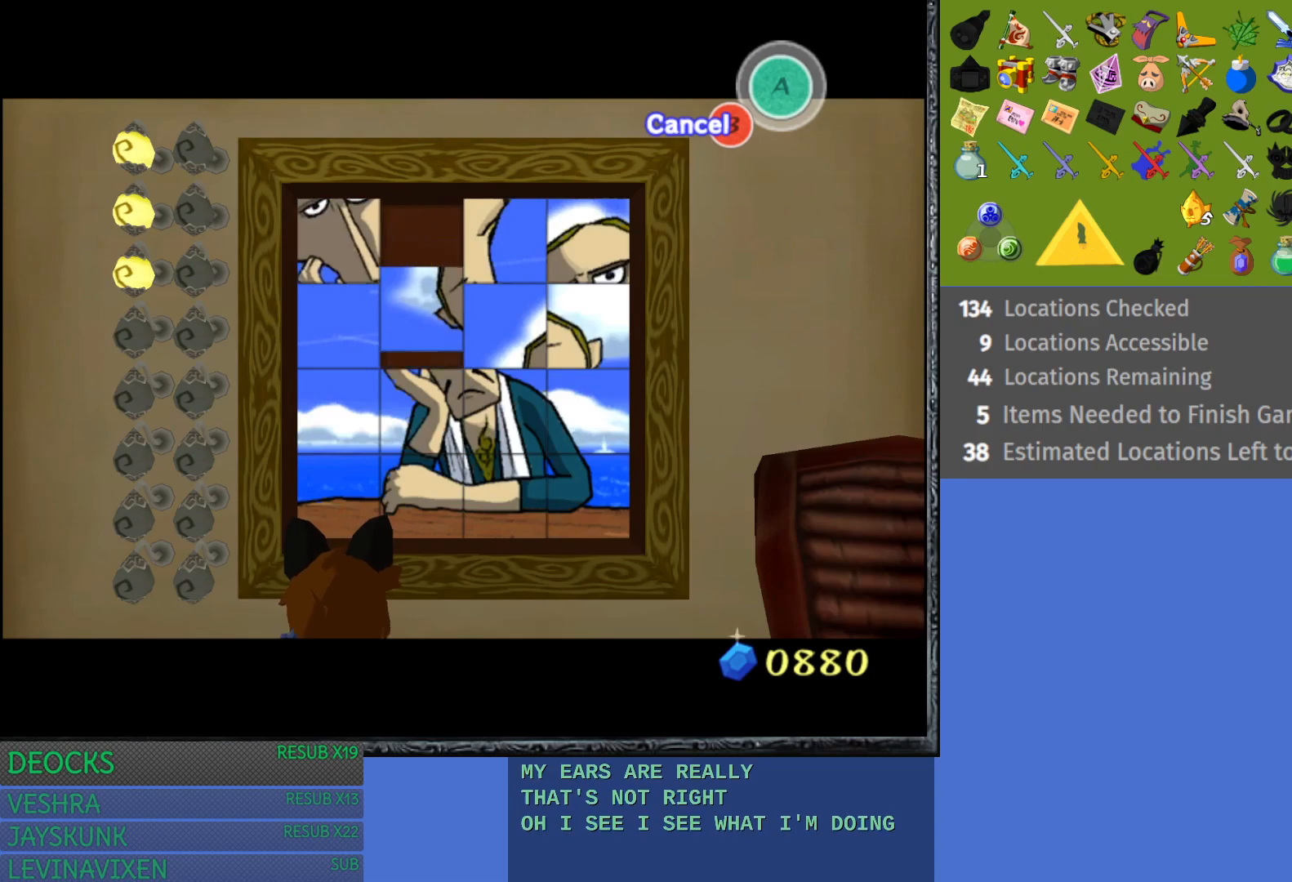
{"buttons": [], "left_stick": "center", "right_stick": "center", "events": [[217, "left_stick", "down-left"], [367, "left_stick", "center"]]}
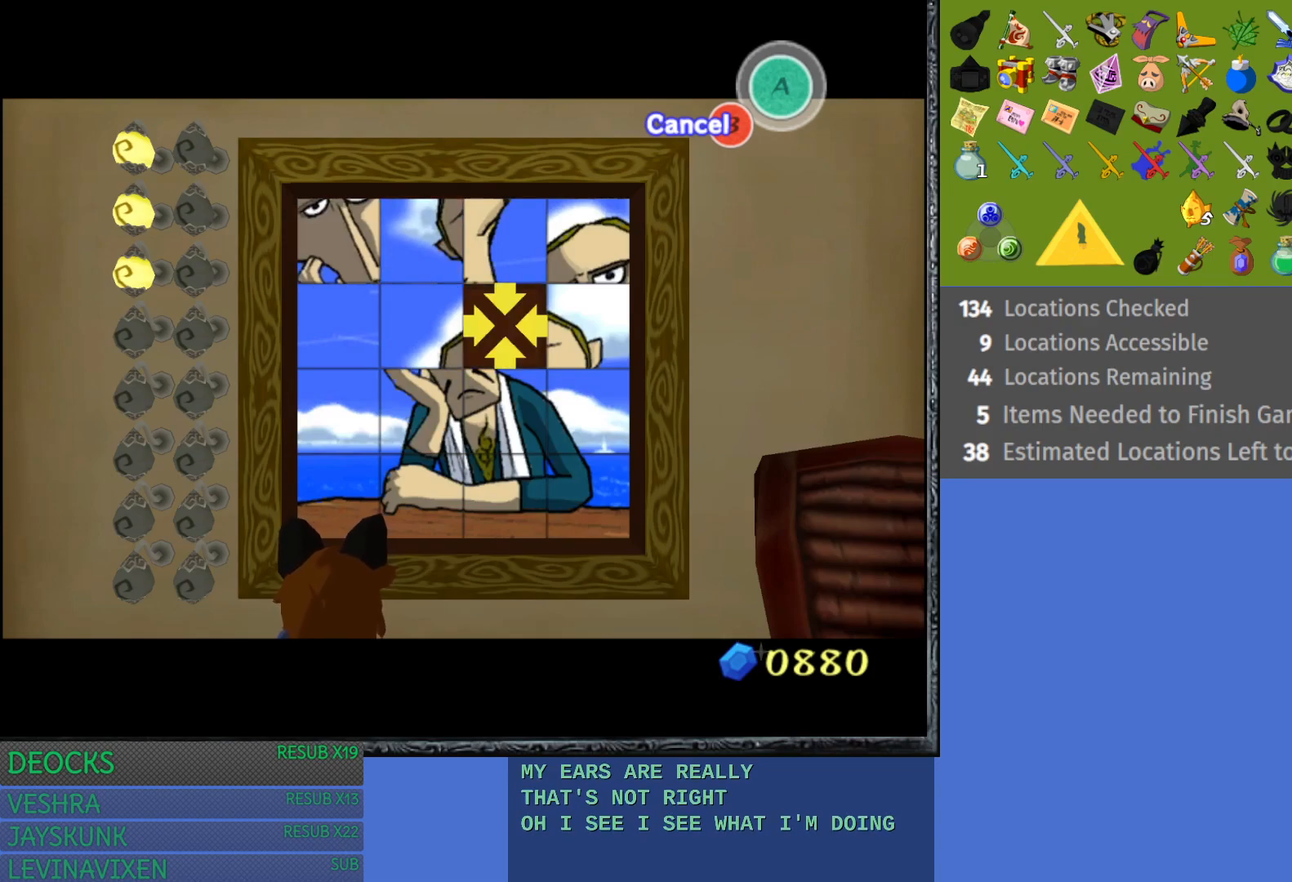
{"buttons": [], "left_stick": "center", "right_stick": "center", "events": [[183, "left_stick", "right"], [367, "left_stick", "center"]]}
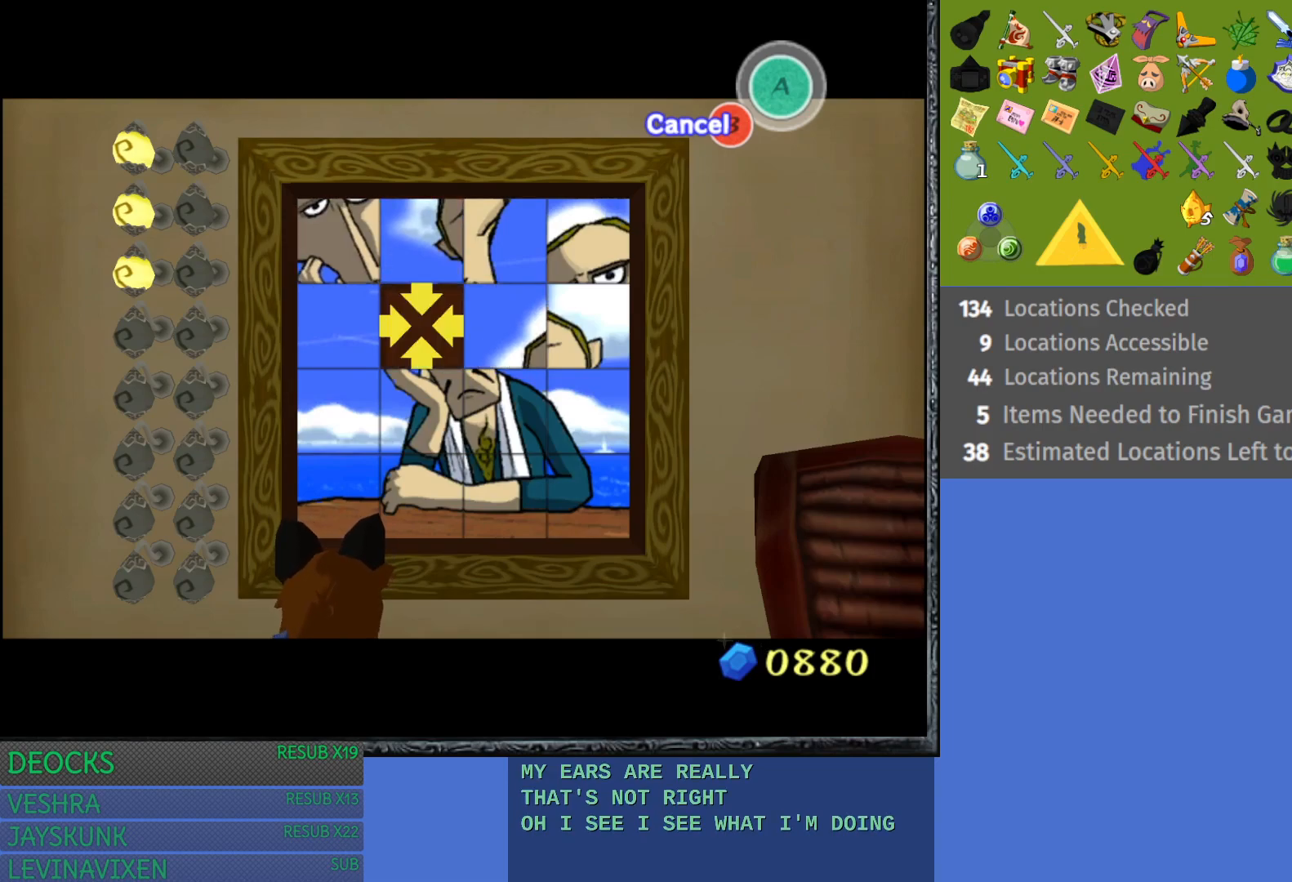
{"buttons": [], "left_stick": "center", "right_stick": "center", "events": [[50, "left_stick", "down"], [317, "left_stick", "right"], [500, "left_stick", "center"]]}
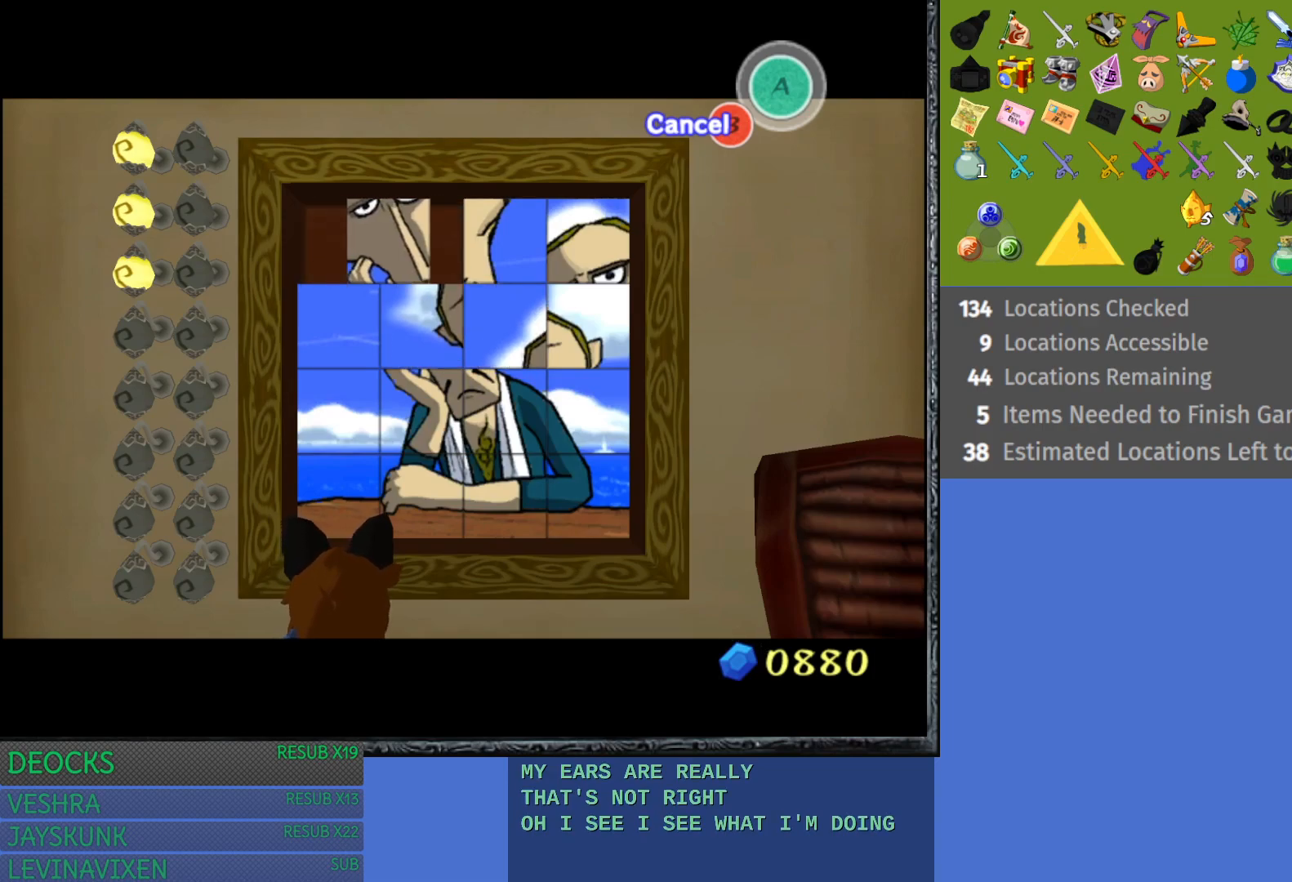
{"buttons": [], "left_stick": "center", "right_stick": "center", "events": [[317, "left_stick", "left"], [500, "left_stick", "center"]]}
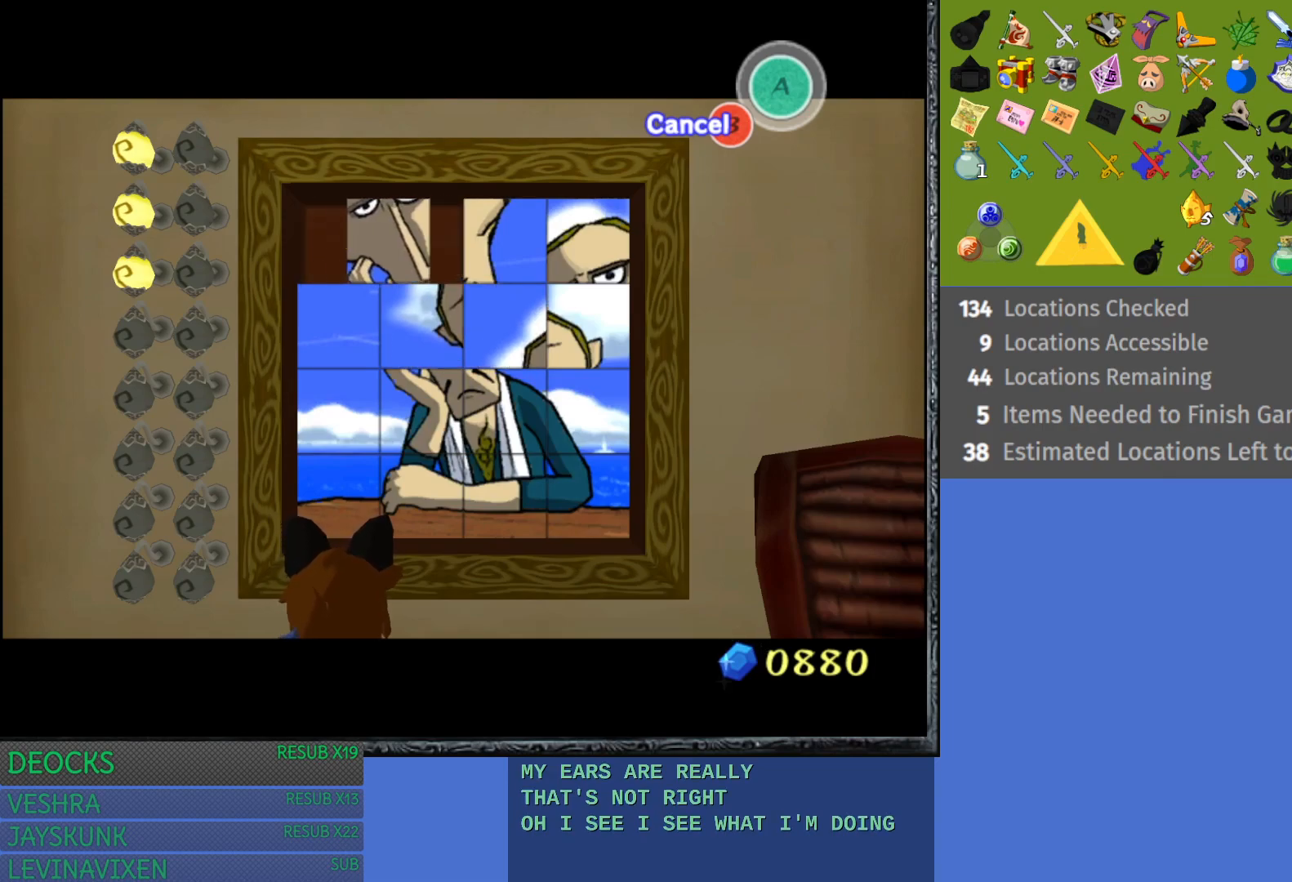
{"buttons": [], "left_stick": "right", "right_stick": "center", "events": [[67, "left_stick", "up"], [217, "left_stick", "center"], [333, "left_stick", "right"]]}
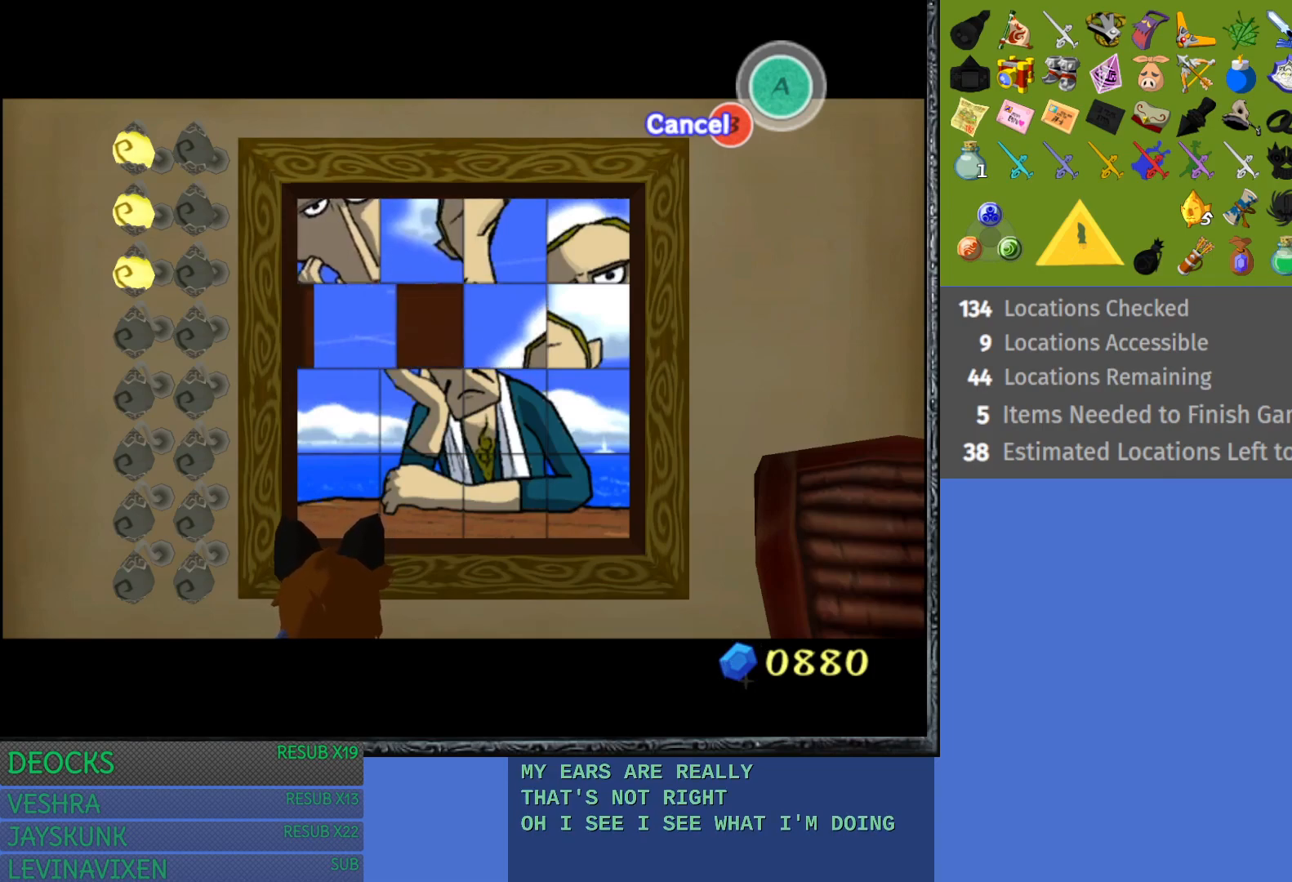
{"buttons": [], "left_stick": "left", "right_stick": "center", "events": [[17, "left_stick", "center"], [183, "left_stick", "down"], [383, "left_stick", "center"], [483, "left_stick", "left"]]}
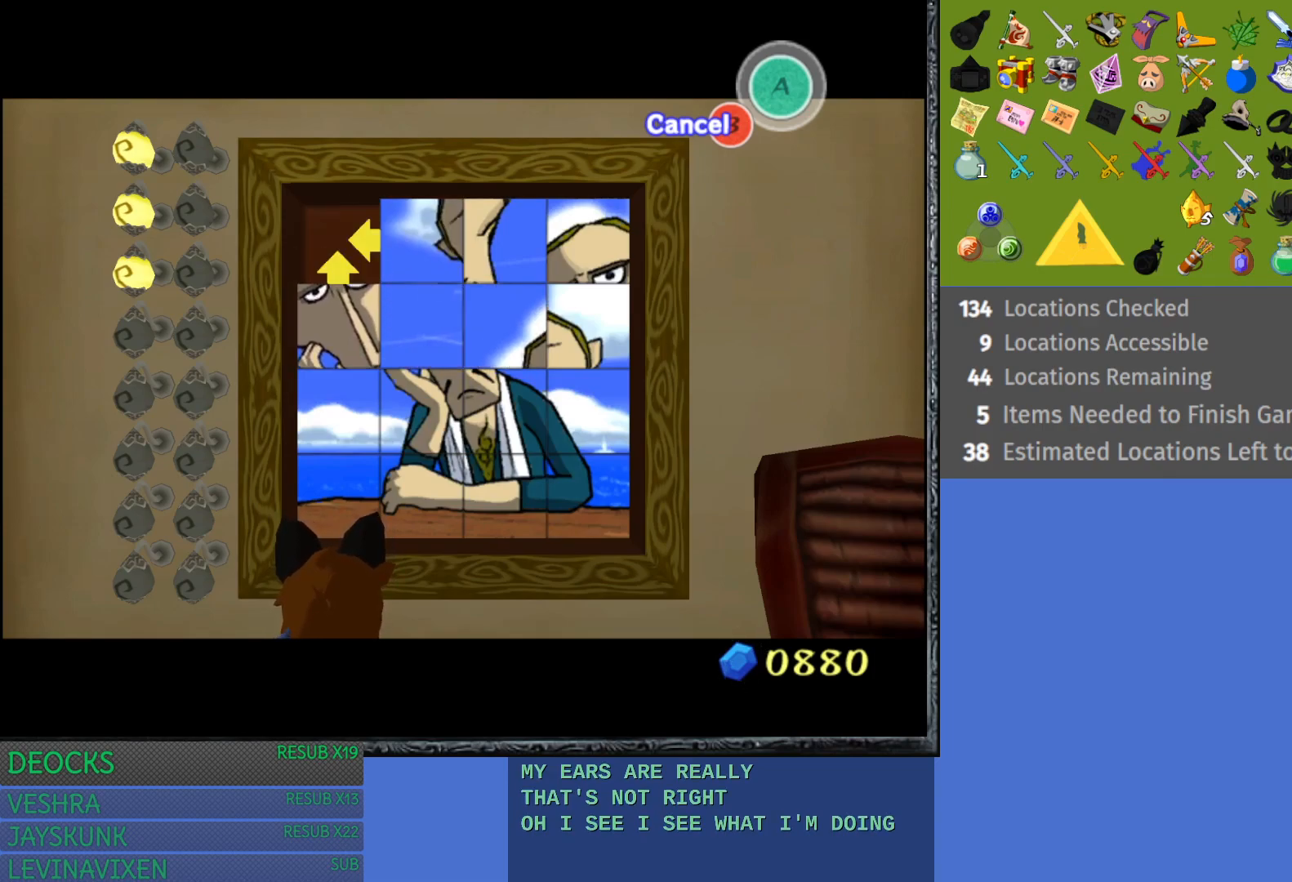
{"buttons": [], "left_stick": "center", "right_stick": "center", "events": [[183, "left_stick", "center"], [250, "left_stick", "up"], [400, "left_stick", "center"]]}
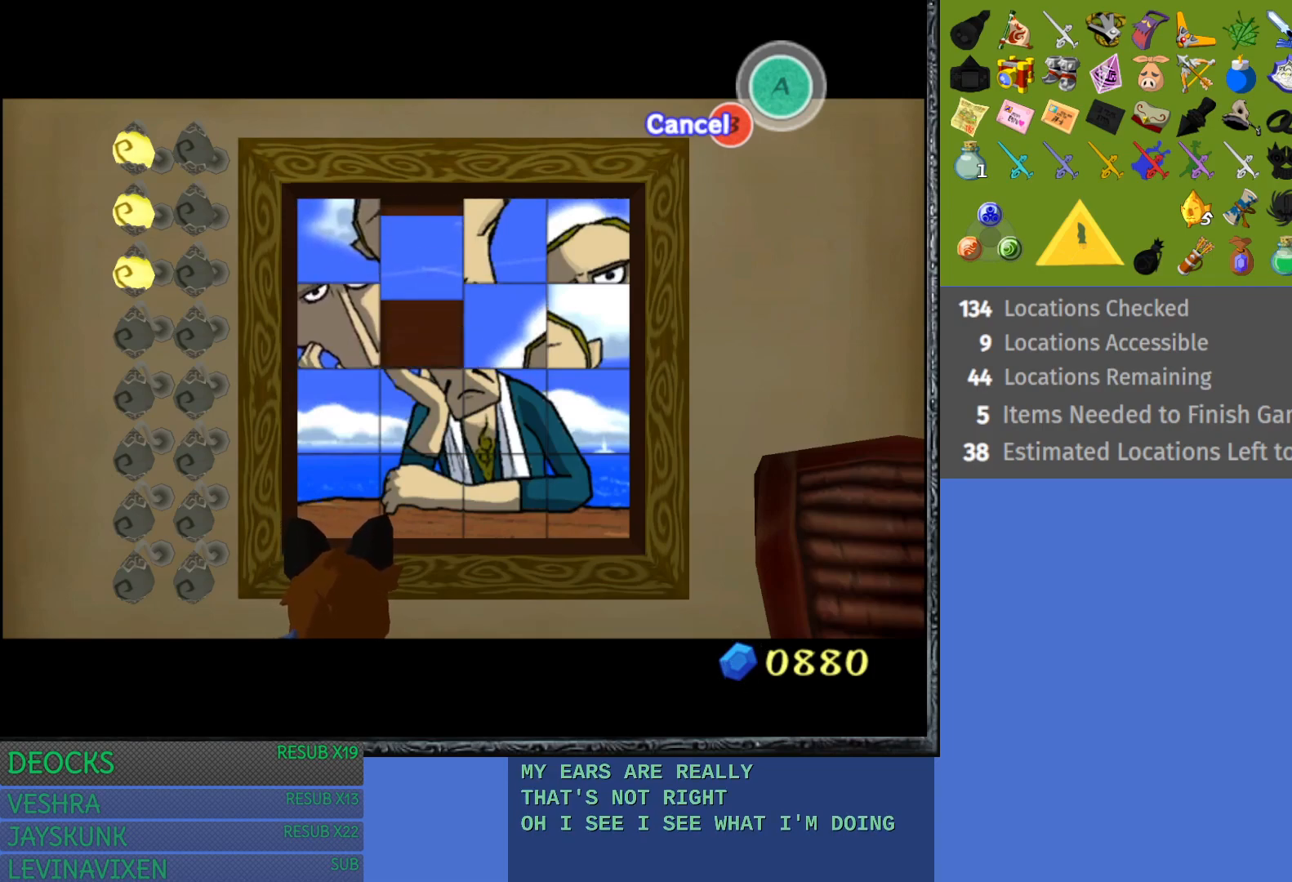
{"buttons": [], "left_stick": "center", "right_stick": "center", "events": [[150, "left_stick", "left"], [350, "left_stick", "center"]]}
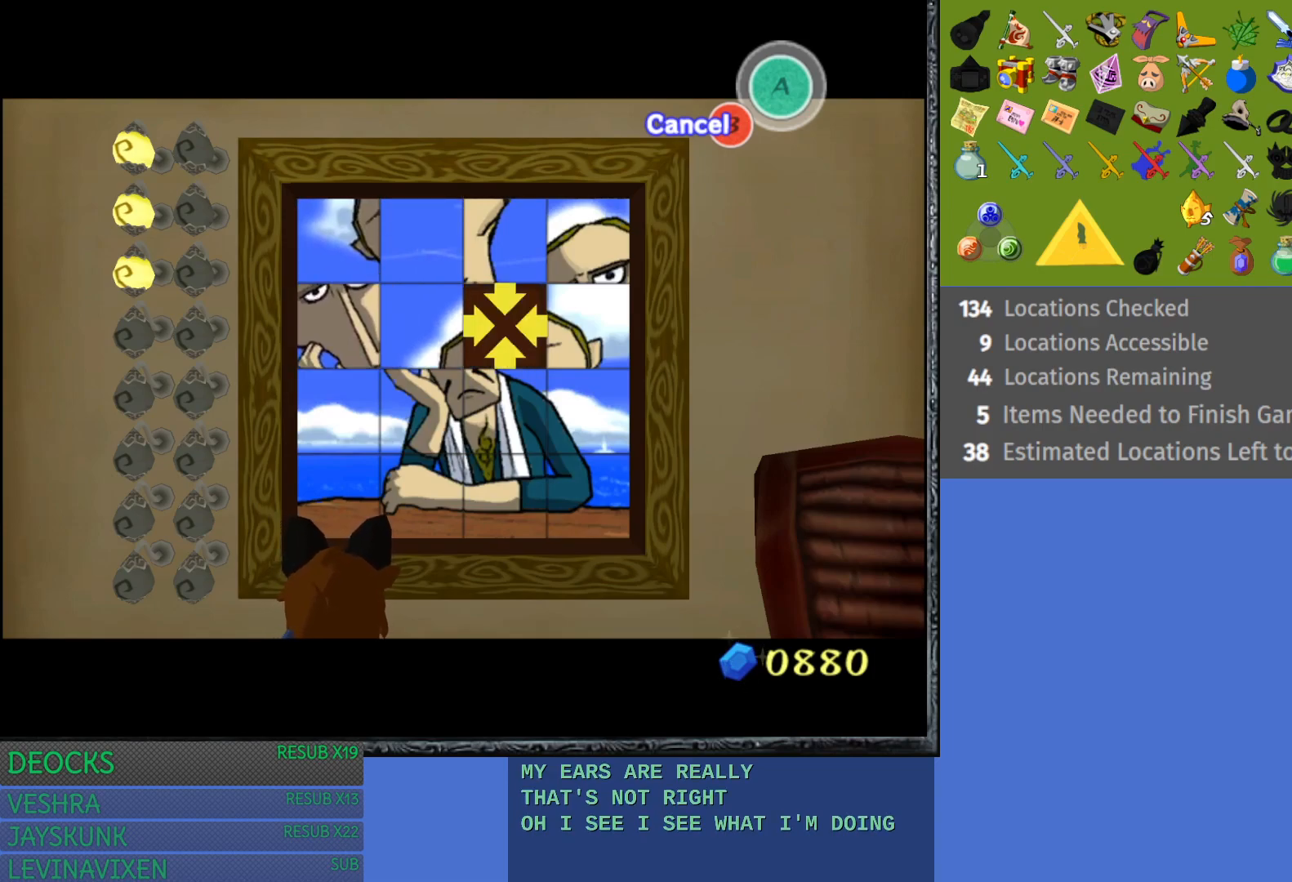
{"buttons": [], "left_stick": "right", "right_stick": "center", "events": [[83, "left_stick", "down"], [283, "left_stick", "center"], [367, "left_stick", "right"]]}
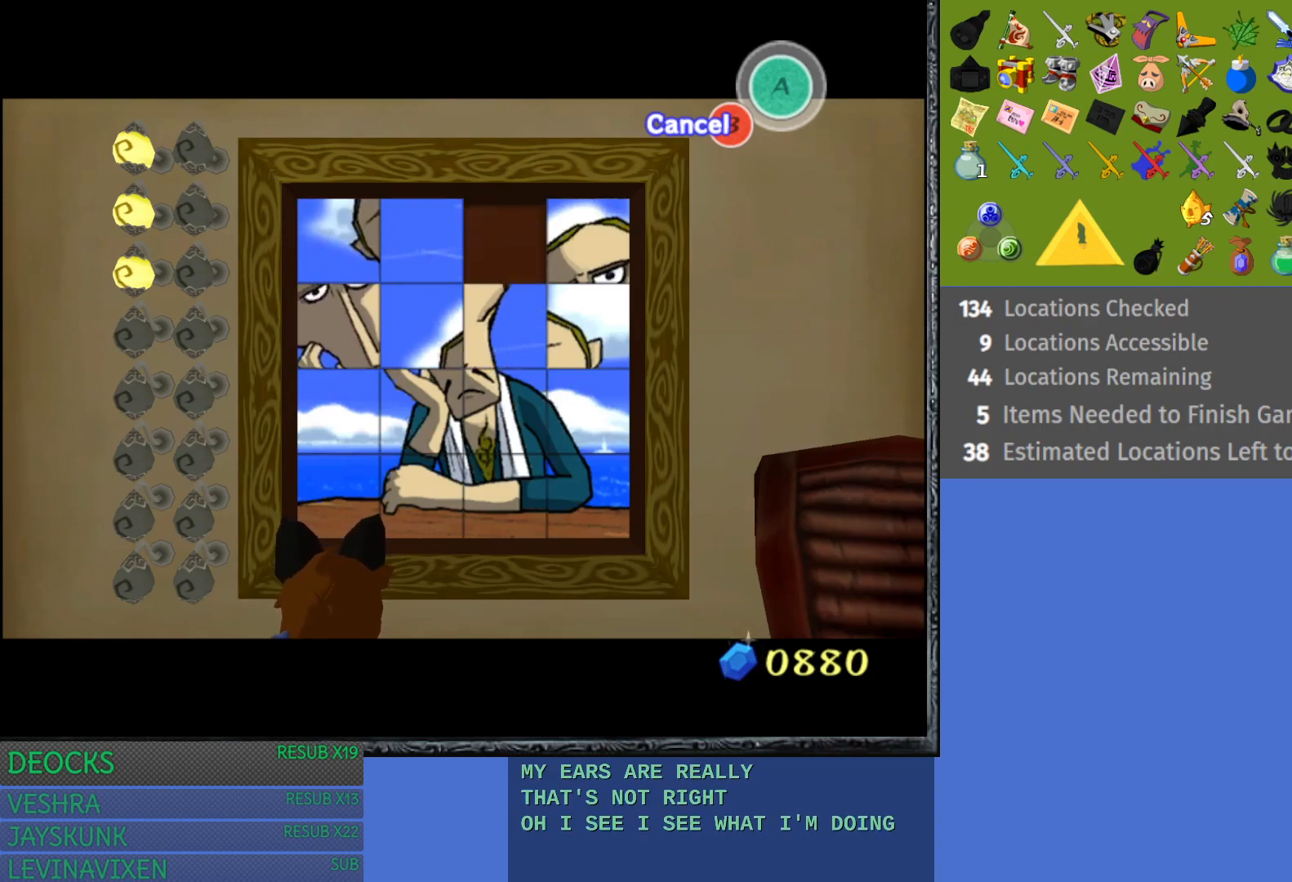
{"buttons": [], "left_stick": "right", "right_stick": "center", "events": [[33, "left_stick", "center"], [117, "left_stick", "up"], [283, "left_stick", "center"], [450, "left_stick", "right"]]}
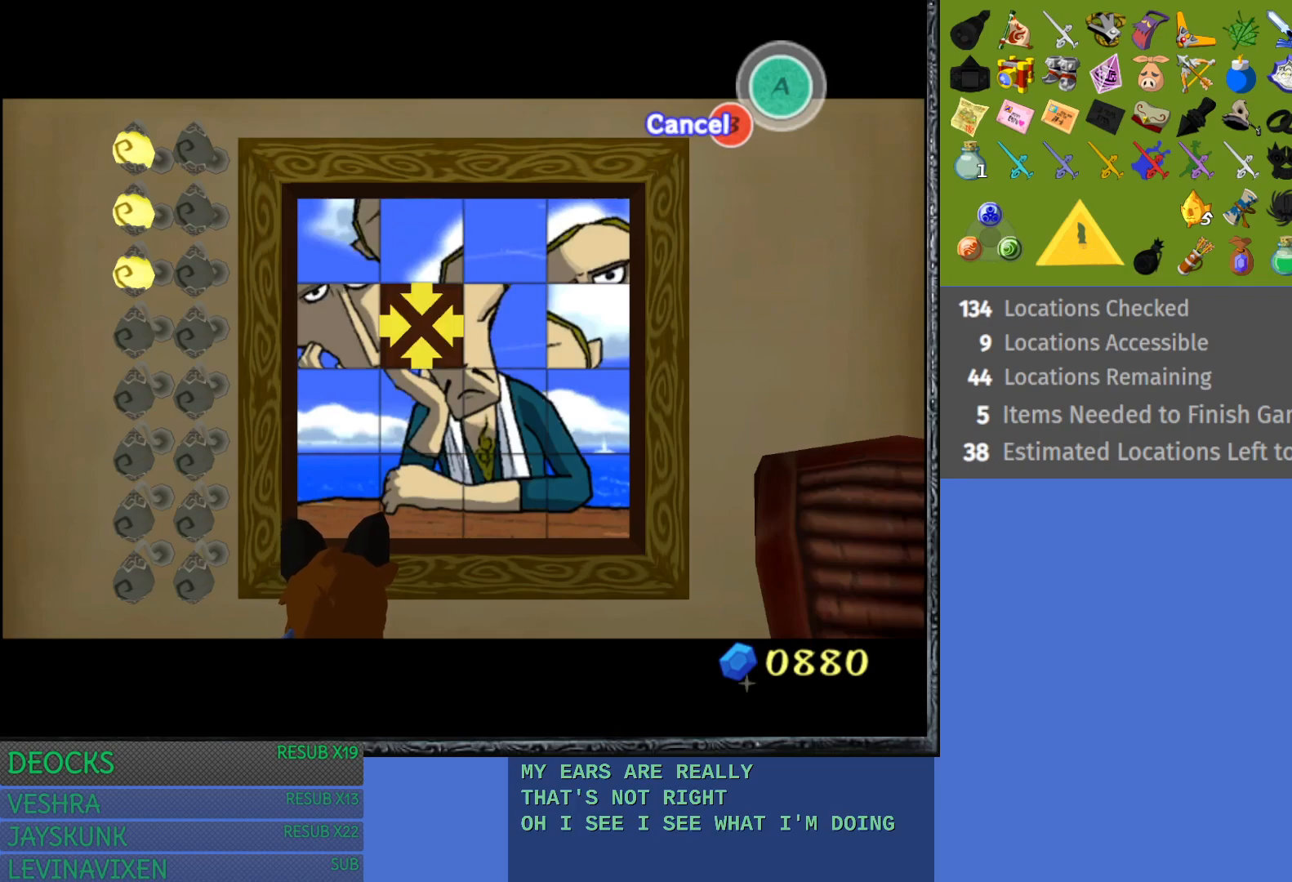
{"buttons": [], "left_stick": "center", "right_stick": "center", "events": [[150, "left_stick", "center"], [283, "left_stick", "down"], [450, "left_stick", "center"]]}
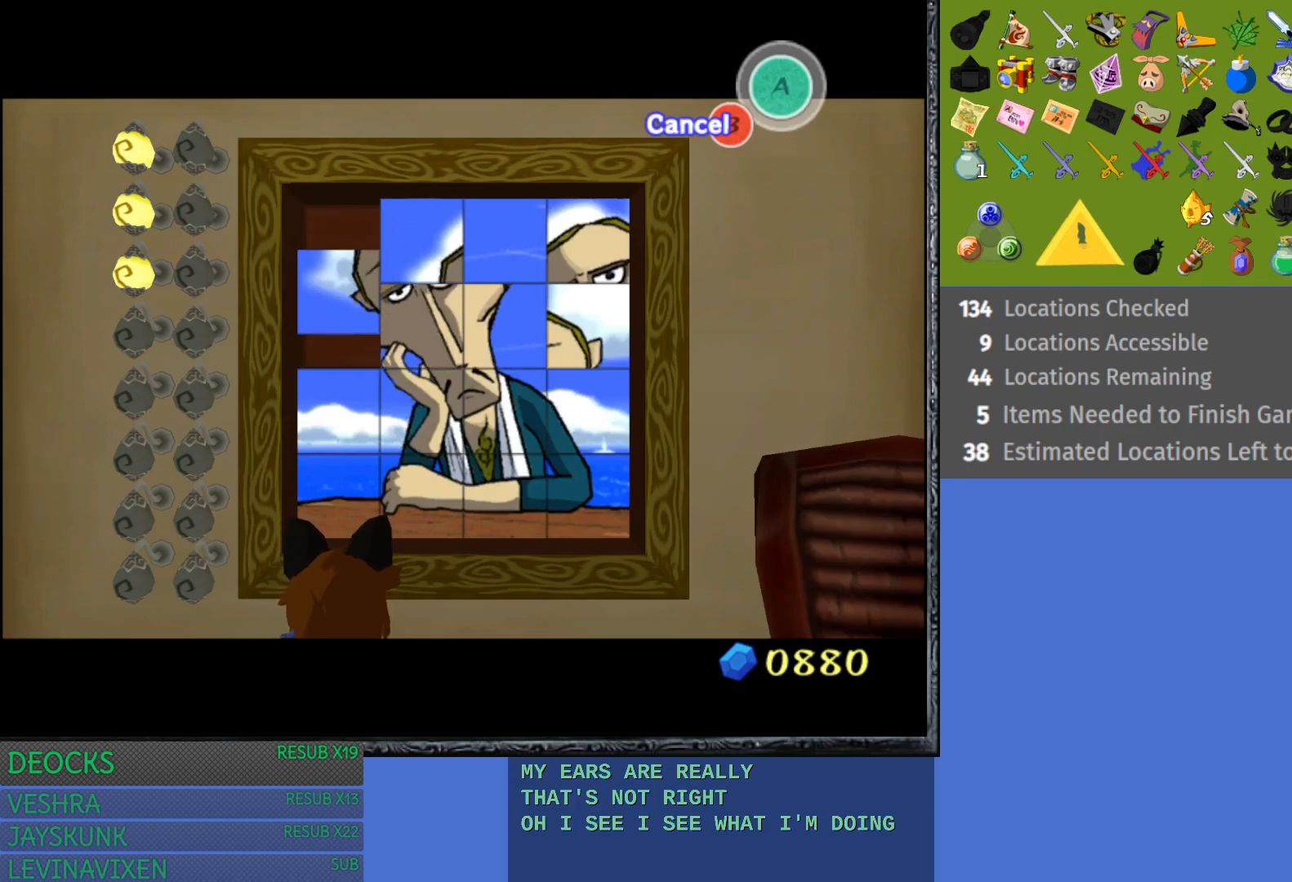
{"buttons": [], "left_stick": "center", "right_stick": "center", "events": [[17, "left_stick", "left"], [200, "left_stick", "center"], [267, "left_stick", "up"], [350, "left_stick", "center"]]}
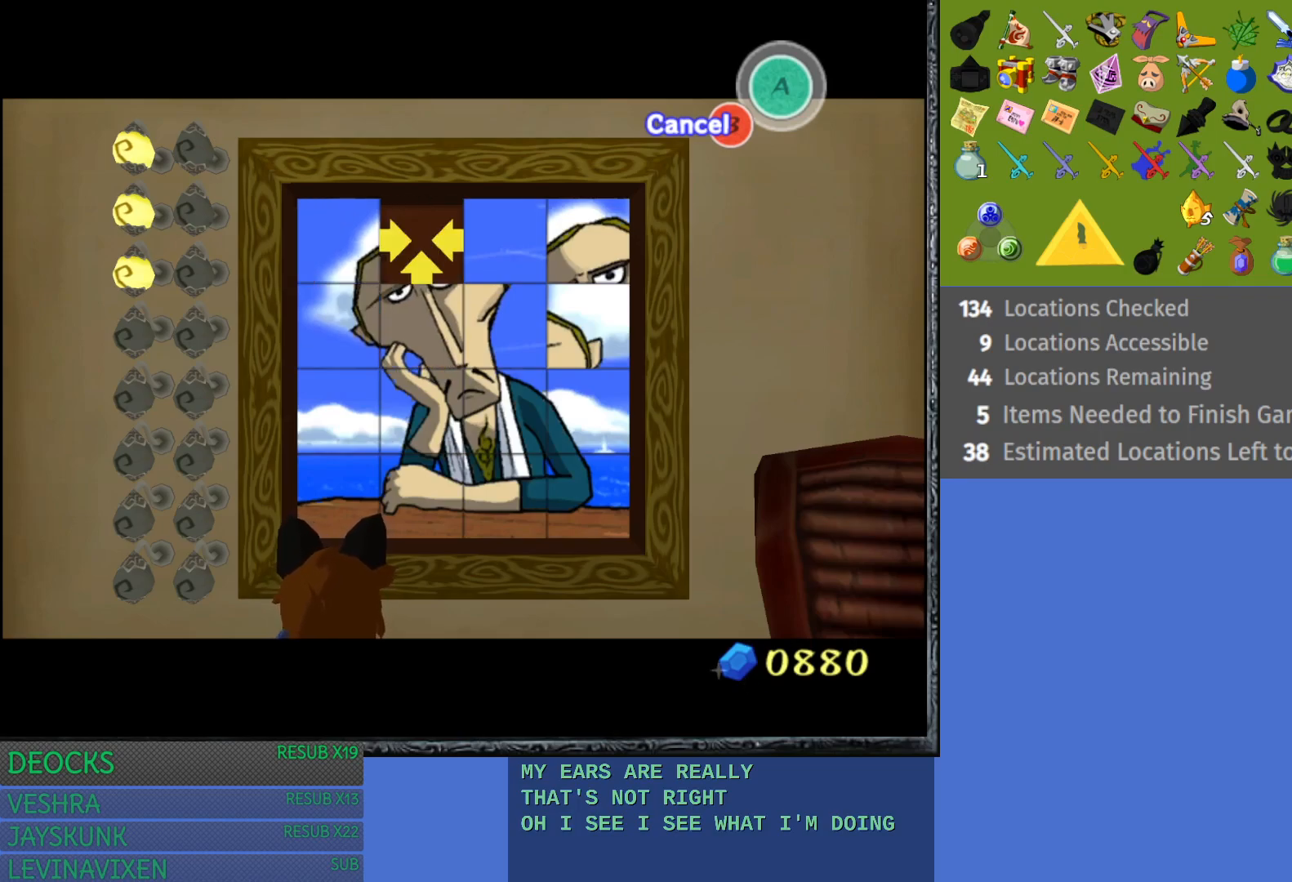
{"buttons": [], "left_stick": "center", "right_stick": "center", "events": []}
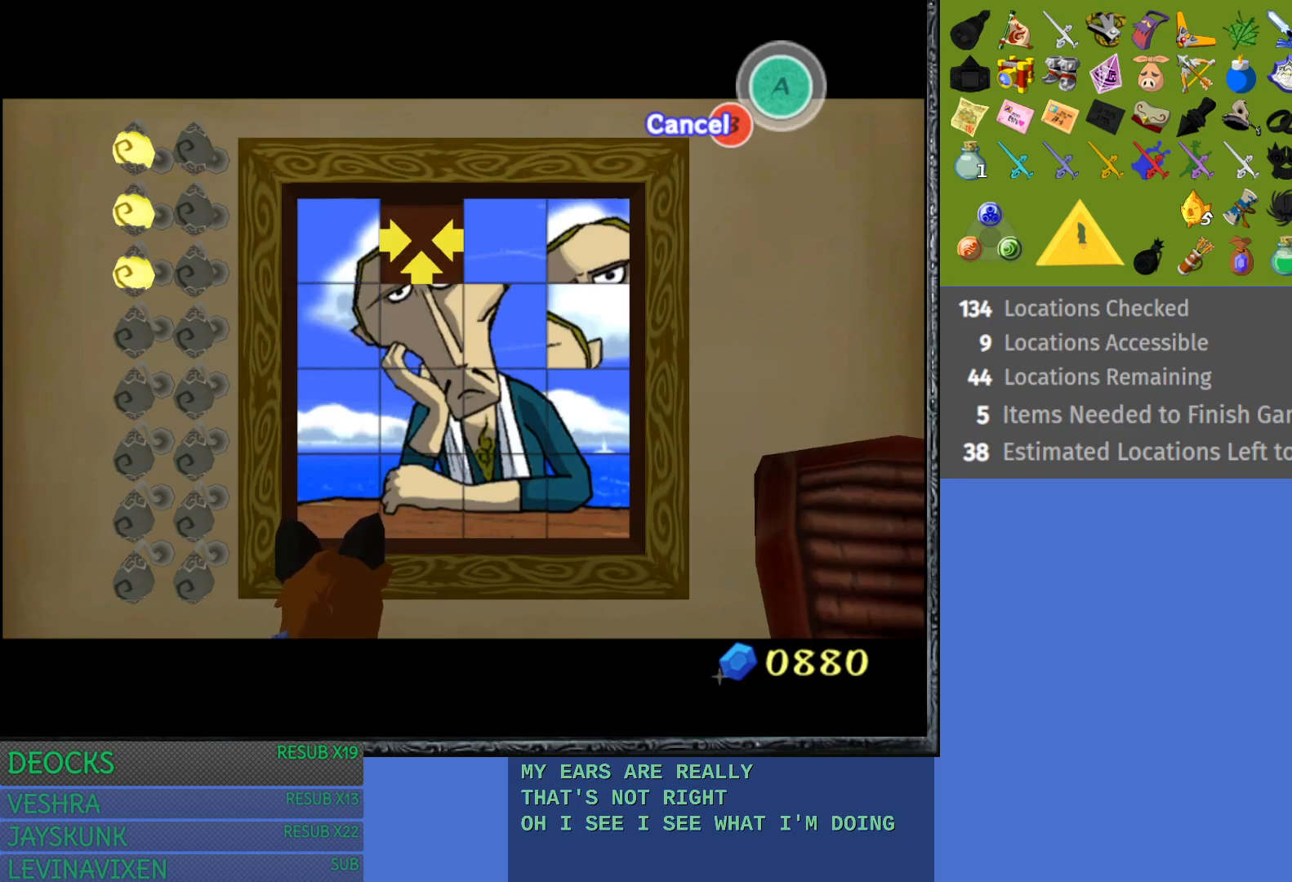
{"buttons": [], "left_stick": "center", "right_stick": "center", "events": []}
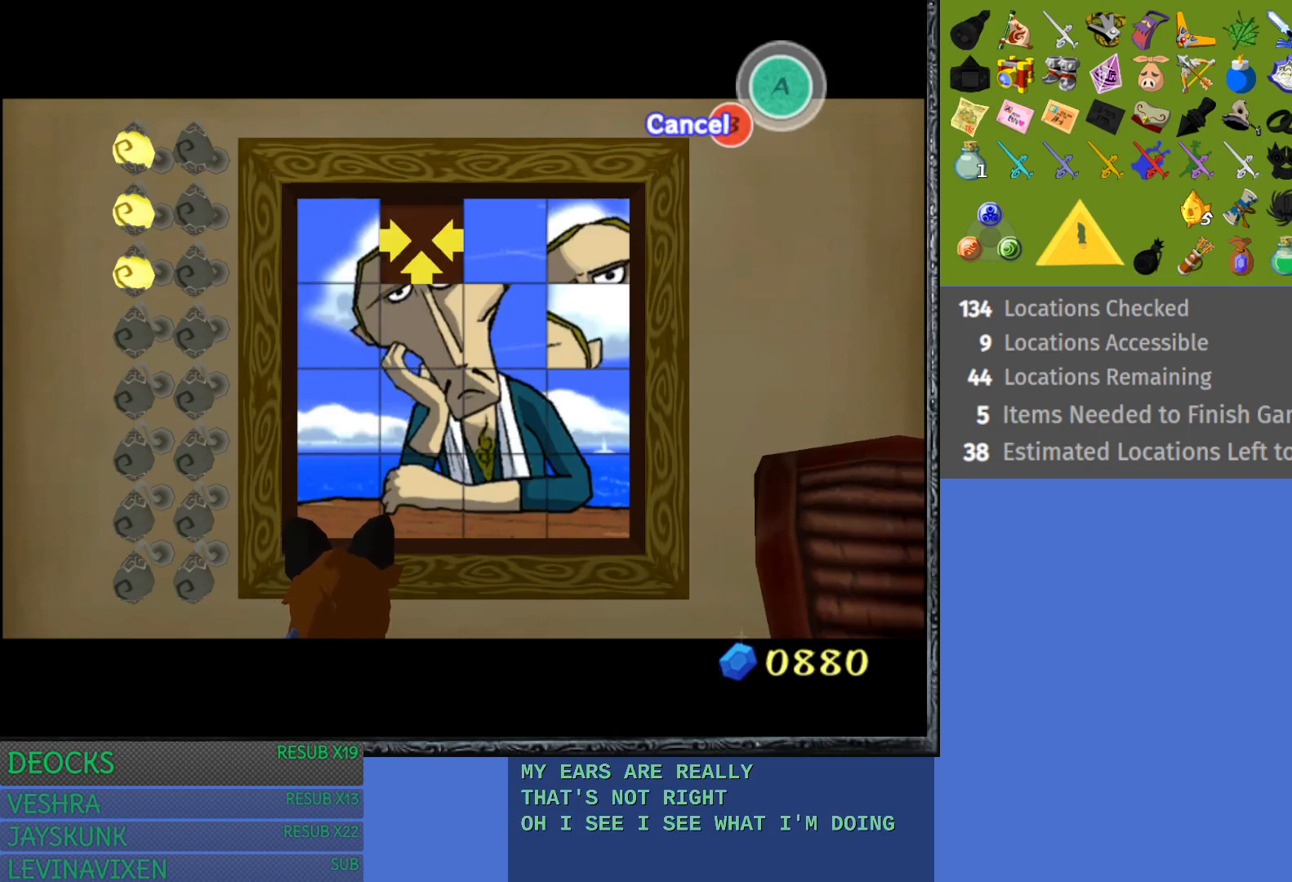
{"buttons": [], "left_stick": "center", "right_stick": "center", "events": []}